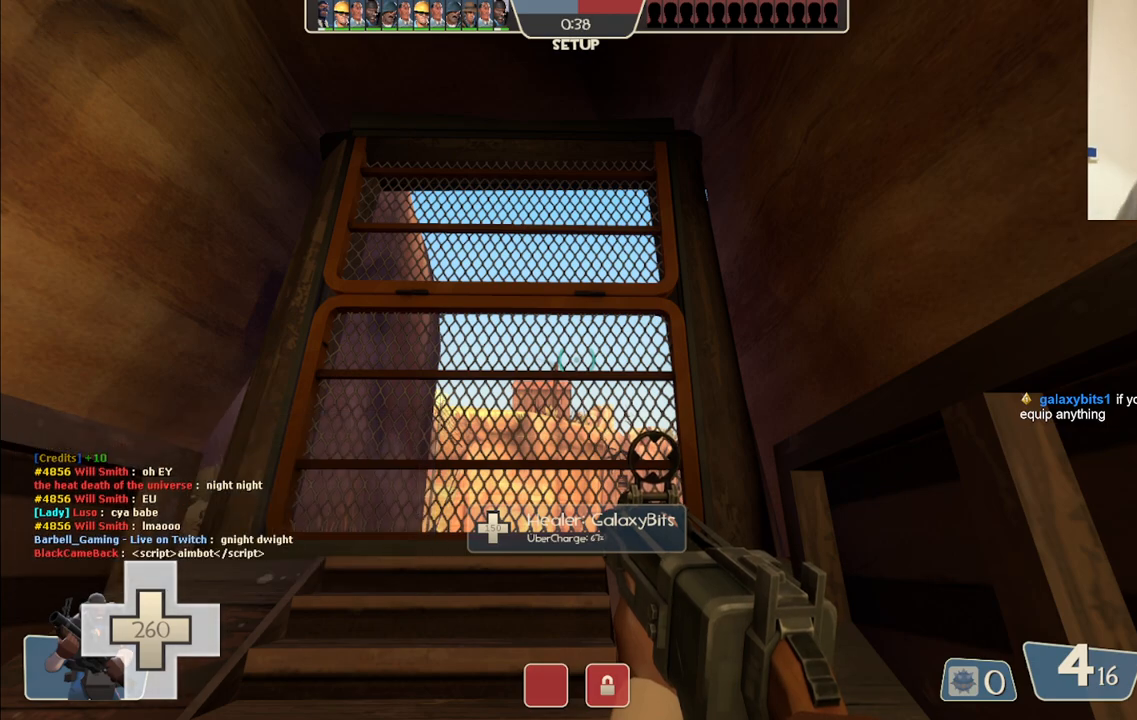
Gameplay with a controller (PlayStation layout); each line is a JSON object with the inputs held at the frame after it. "events" lists button and stick changes between this image and that frame as [ms after this image, input, new state], when the widget could be followed in between.
{"buttons": [], "left_stick": "up", "right_stick": "center", "events": [[467, "left_stick", "up"]]}
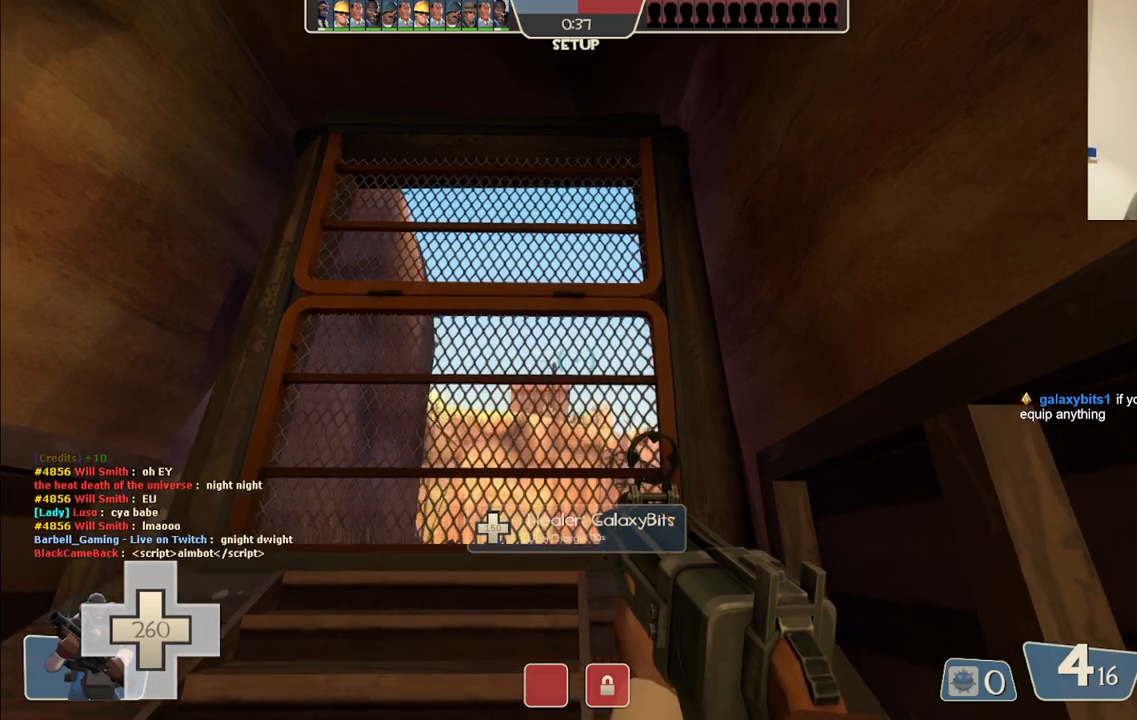
{"buttons": [], "left_stick": "center", "right_stick": "up-left", "events": [[133, "right_stick", "left"], [183, "left_stick", "center"], [367, "right_stick", "up-left"]]}
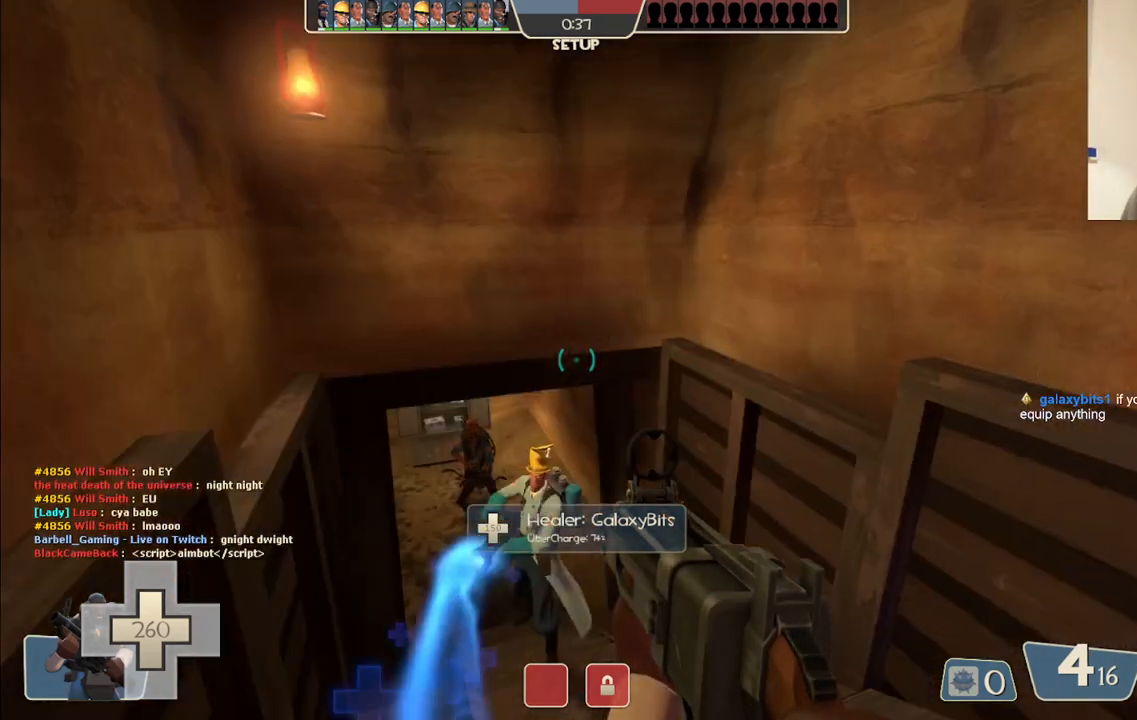
{"buttons": [], "left_stick": "center", "right_stick": "center", "events": [[33, "right_stick", "center"], [67, "left_stick", "up"], [283, "left_stick", "center"]]}
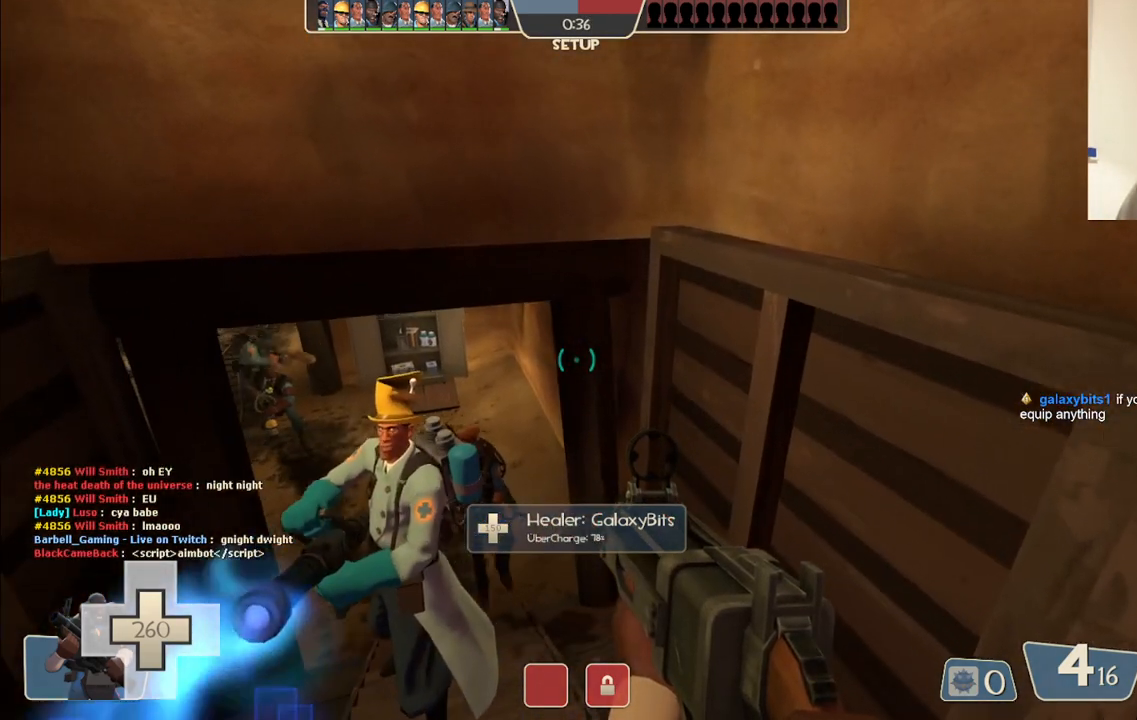
{"buttons": [], "left_stick": "center", "right_stick": "center", "events": [[333, "right_stick", "up-left"], [400, "right_stick", "center"]]}
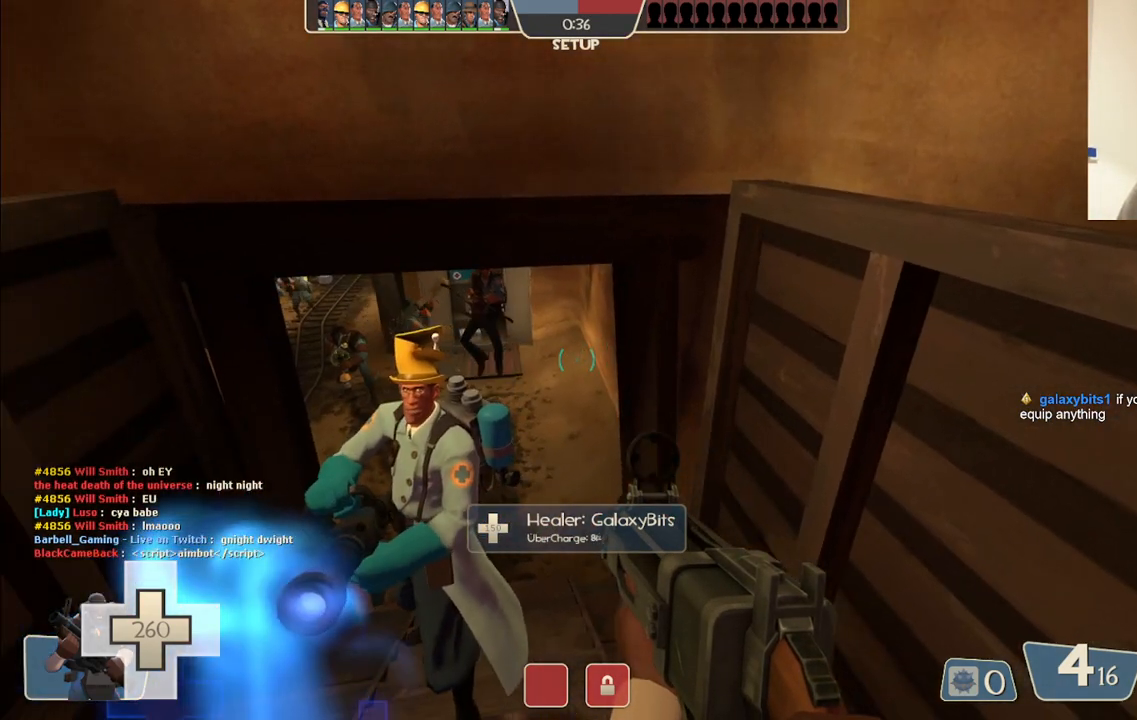
{"buttons": [], "left_stick": "center", "right_stick": "center", "events": []}
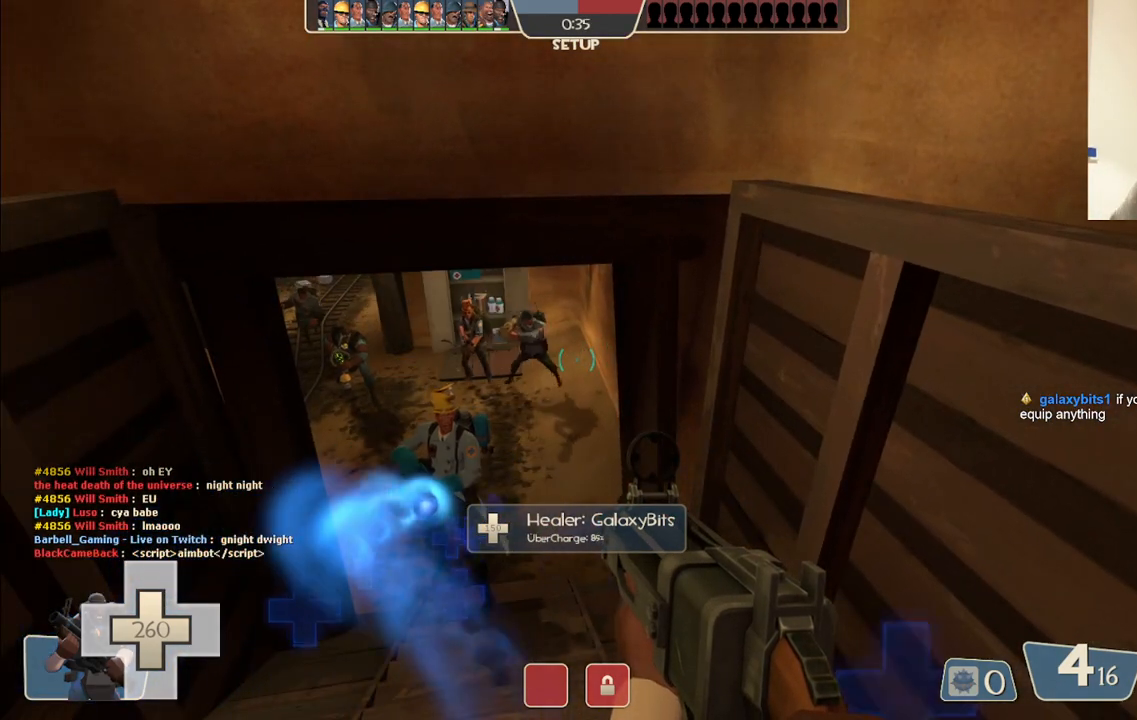
{"buttons": [], "left_stick": "center", "right_stick": "center", "events": []}
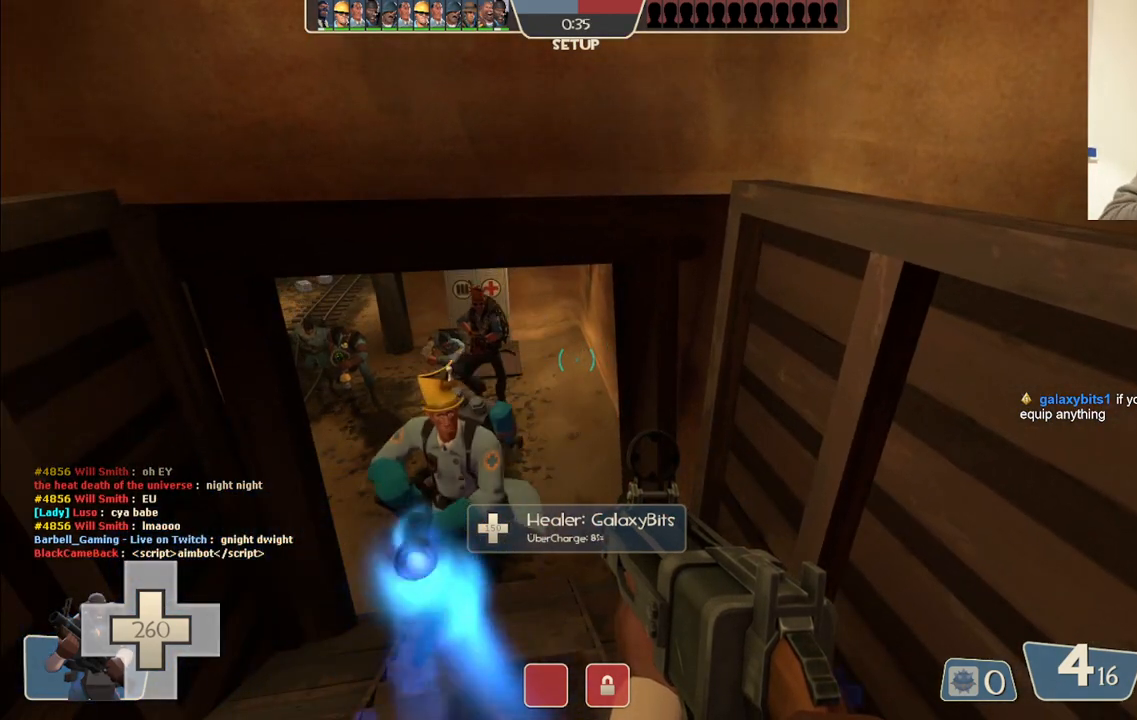
{"buttons": [], "left_stick": "center", "right_stick": "center", "events": []}
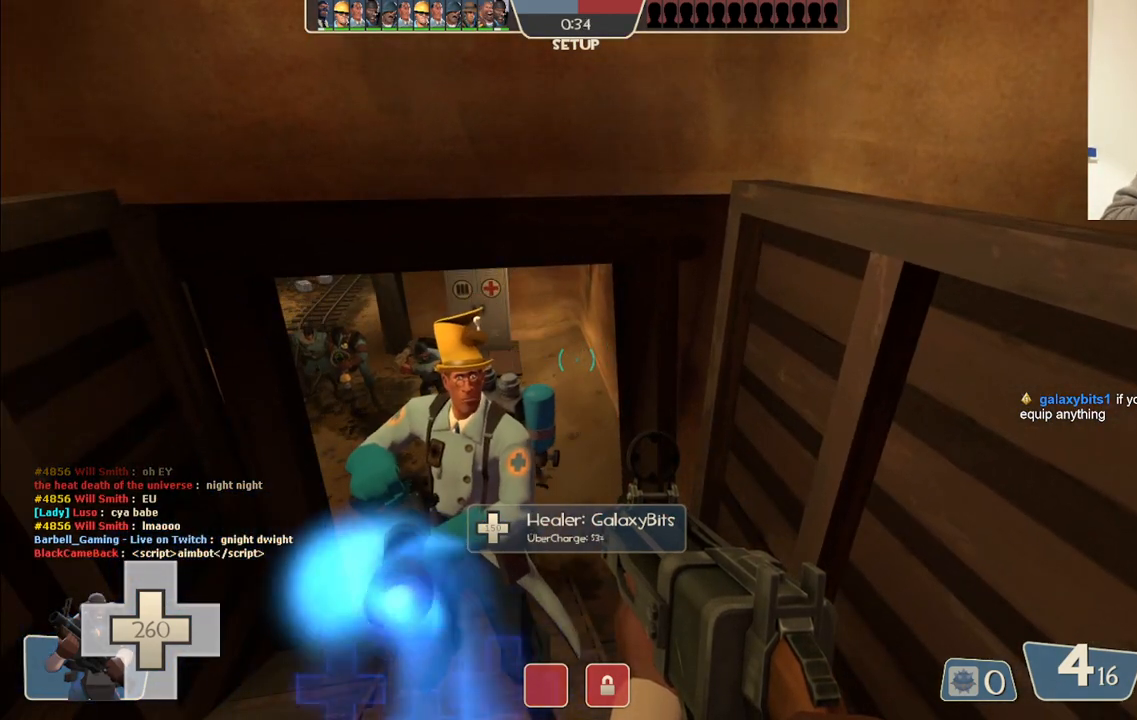
{"buttons": [], "left_stick": "center", "right_stick": "center", "events": []}
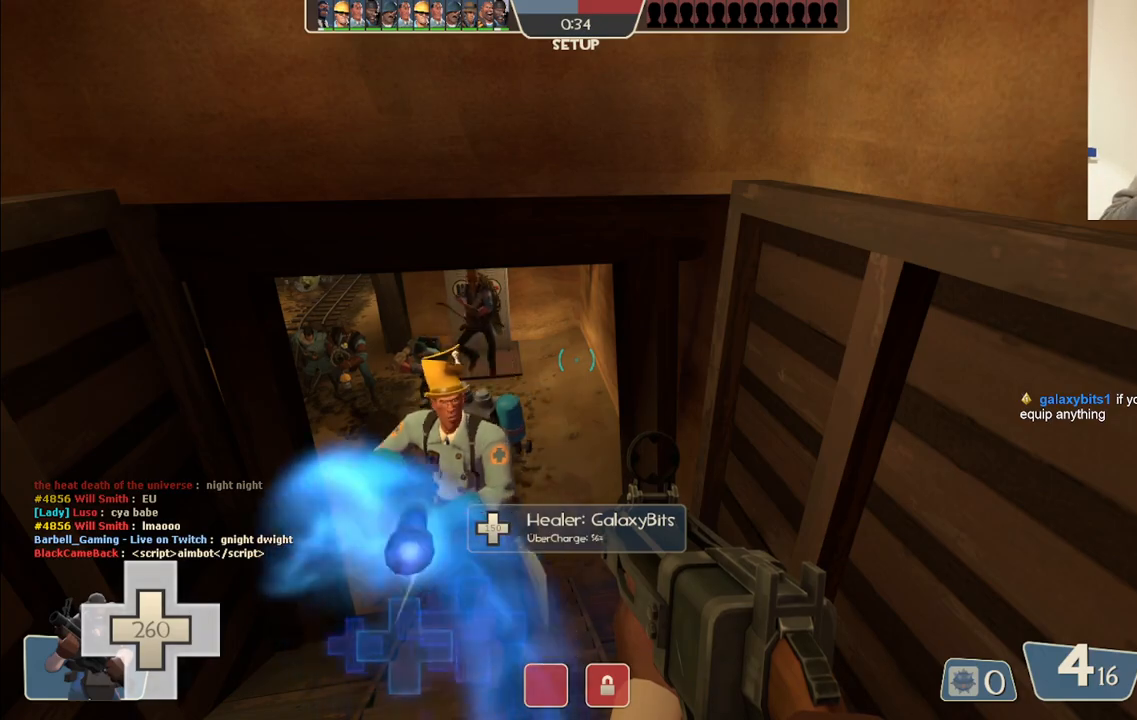
{"buttons": [], "left_stick": "center", "right_stick": "center", "events": [[267, "left_stick", "up-left"], [400, "left_stick", "center"]]}
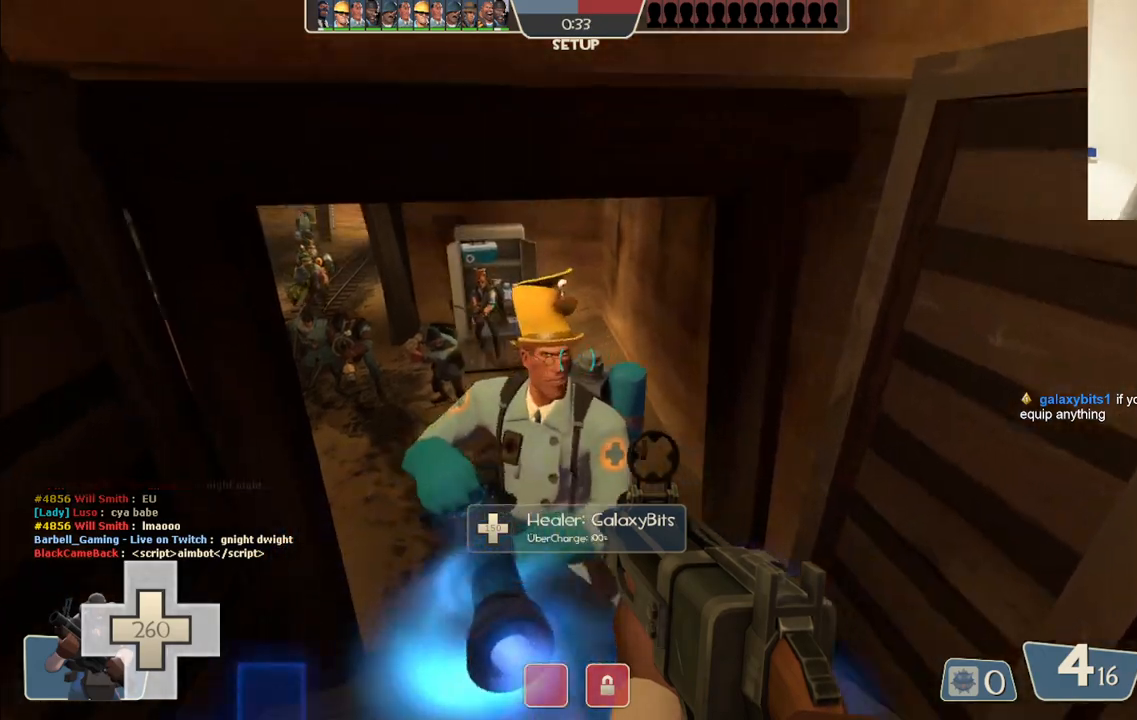
{"buttons": ["CIRCLE"], "left_stick": "down-left", "right_stick": "center", "events": [[317, "CIRCLE", "down"], [383, "CIRCLE", "up"], [400, "left_stick", "down-left"], [467, "CIRCLE", "down"]]}
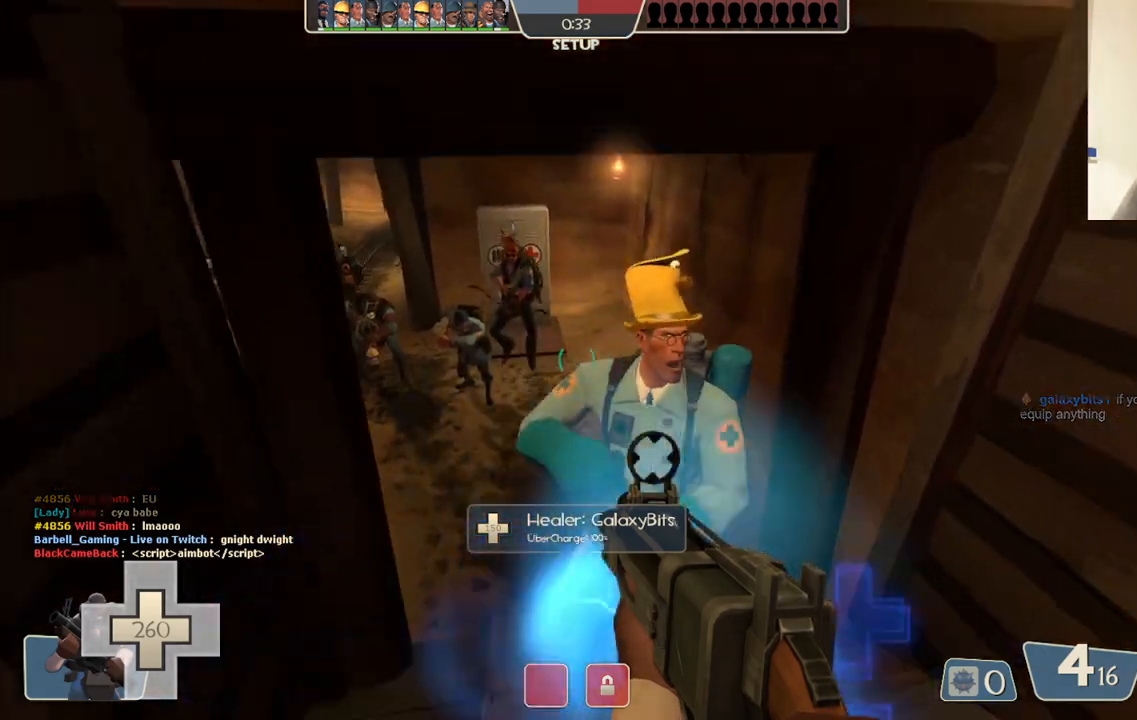
{"buttons": [], "left_stick": "down-left", "right_stick": "center", "events": [[50, "CIRCLE", "up"], [50, "left_stick", "center"], [117, "left_stick", "up-right"], [200, "right_stick", "up"], [267, "right_stick", "center"], [367, "CIRCLE", "down"], [383, "left_stick", "down-left"], [450, "CIRCLE", "up"]]}
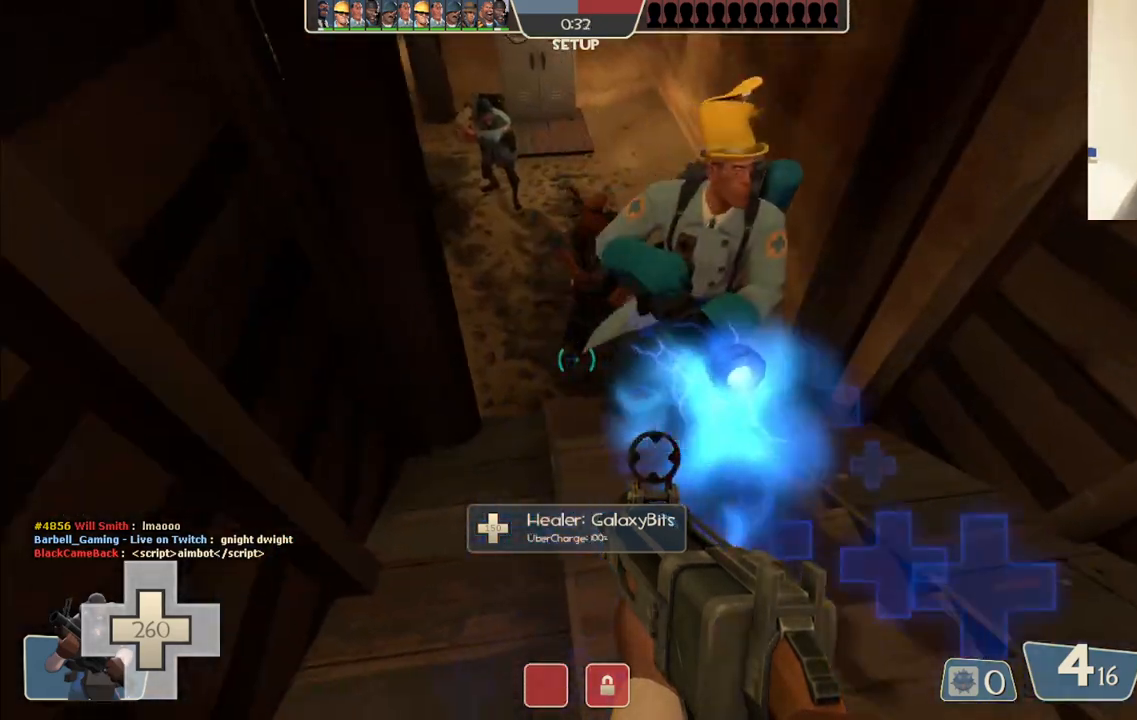
{"buttons": ["CIRCLE"], "left_stick": "up", "right_stick": "center", "events": [[33, "CIRCLE", "down"], [50, "left_stick", "center"], [100, "left_stick", "up"], [117, "CIRCLE", "up"], [217, "CIRCLE", "down"], [300, "CIRCLE", "up"], [417, "CIRCLE", "down"]]}
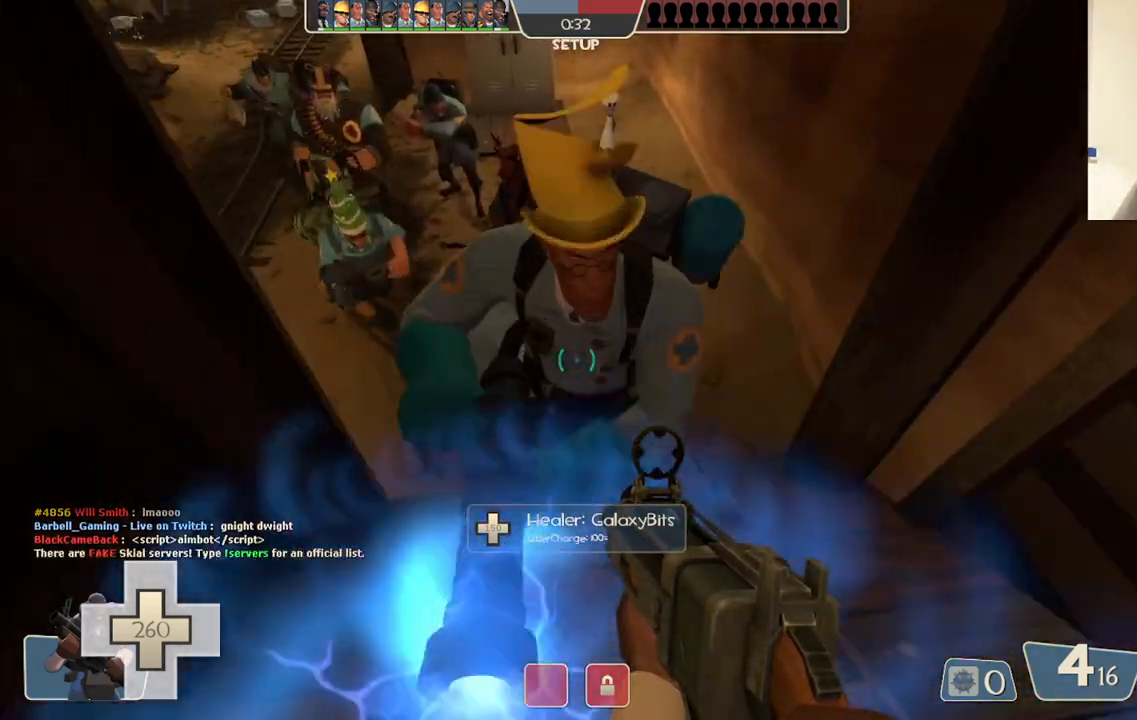
{"buttons": [], "left_stick": "up", "right_stick": "center", "events": [[17, "CIRCLE", "up"], [167, "right_stick", "down-left"], [300, "right_stick", "center"]]}
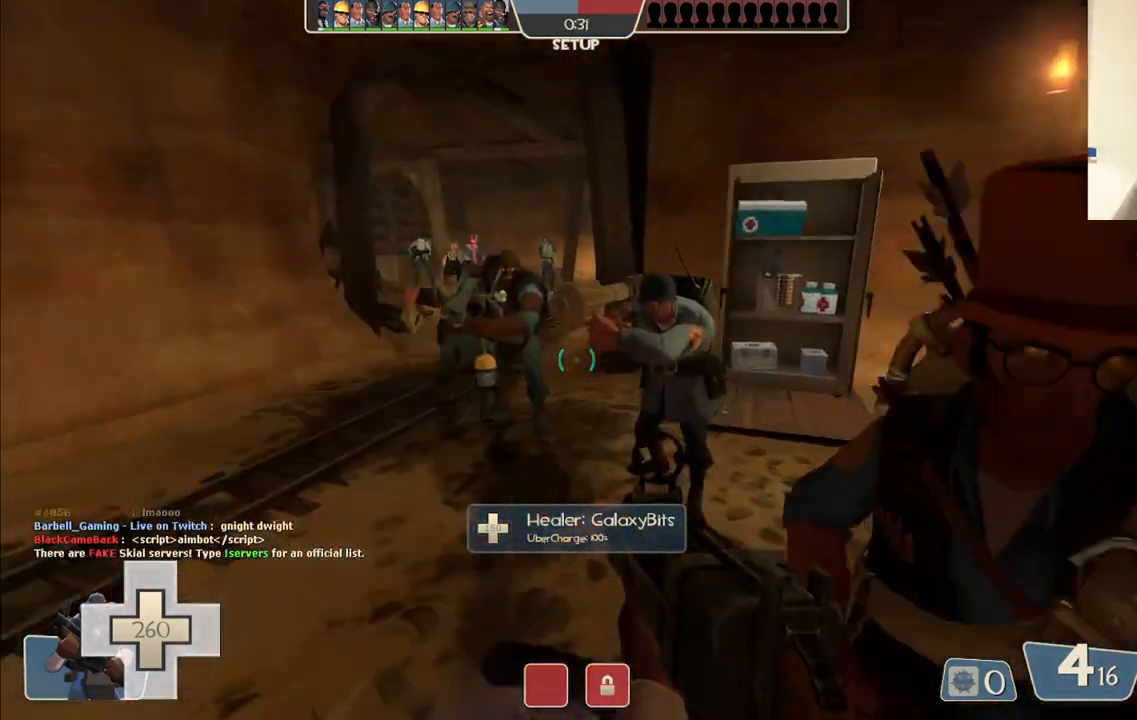
{"buttons": [], "left_stick": "down-left", "right_stick": "center", "events": [[17, "right_stick", "left"], [133, "right_stick", "center"], [150, "left_stick", "up-right"], [233, "CIRCLE", "down"], [317, "CIRCLE", "up"], [317, "left_stick", "down-right"], [400, "CIRCLE", "down"], [433, "left_stick", "down-left"], [467, "CIRCLE", "up"]]}
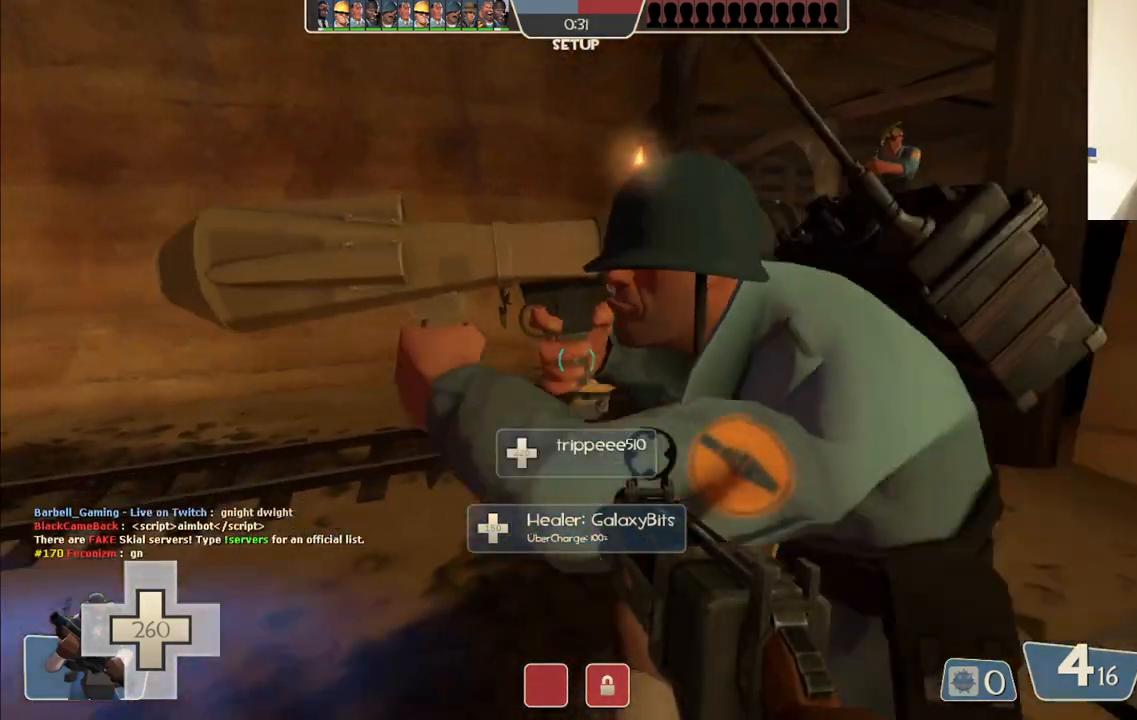
{"buttons": ["CIRCLE"], "left_stick": "down-right", "right_stick": "center", "events": [[100, "left_stick", "up-left"], [100, "right_stick", "down-left"], [250, "right_stick", "center"], [267, "left_stick", "up"], [350, "CIRCLE", "down"], [483, "left_stick", "down-right"]]}
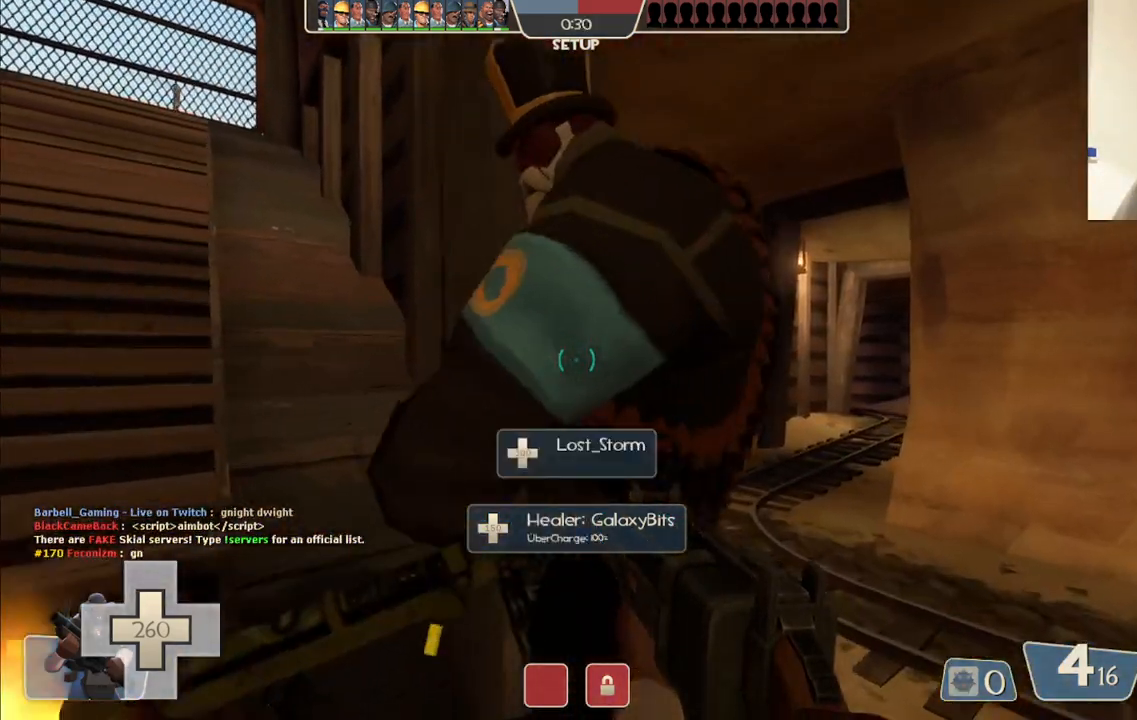
{"buttons": ["CIRCLE"], "left_stick": "center", "right_stick": "center", "events": [[217, "left_stick", "center"]]}
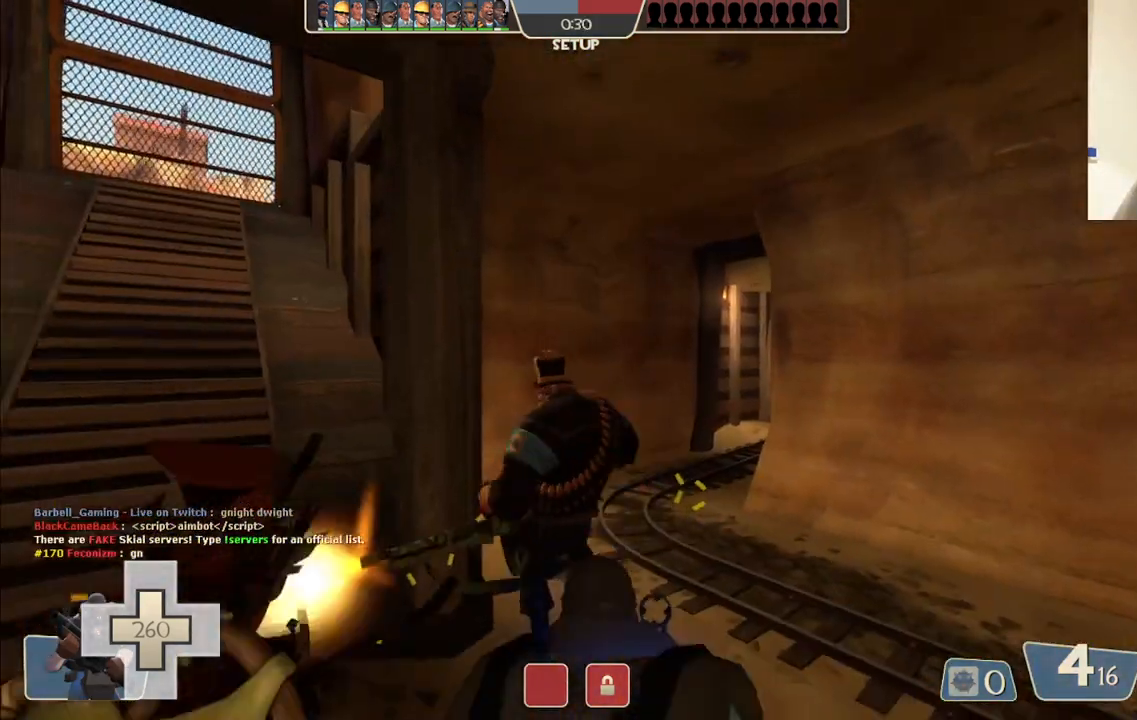
{"buttons": [], "left_stick": "center", "right_stick": "center", "events": [[250, "CIRCLE", "up"]]}
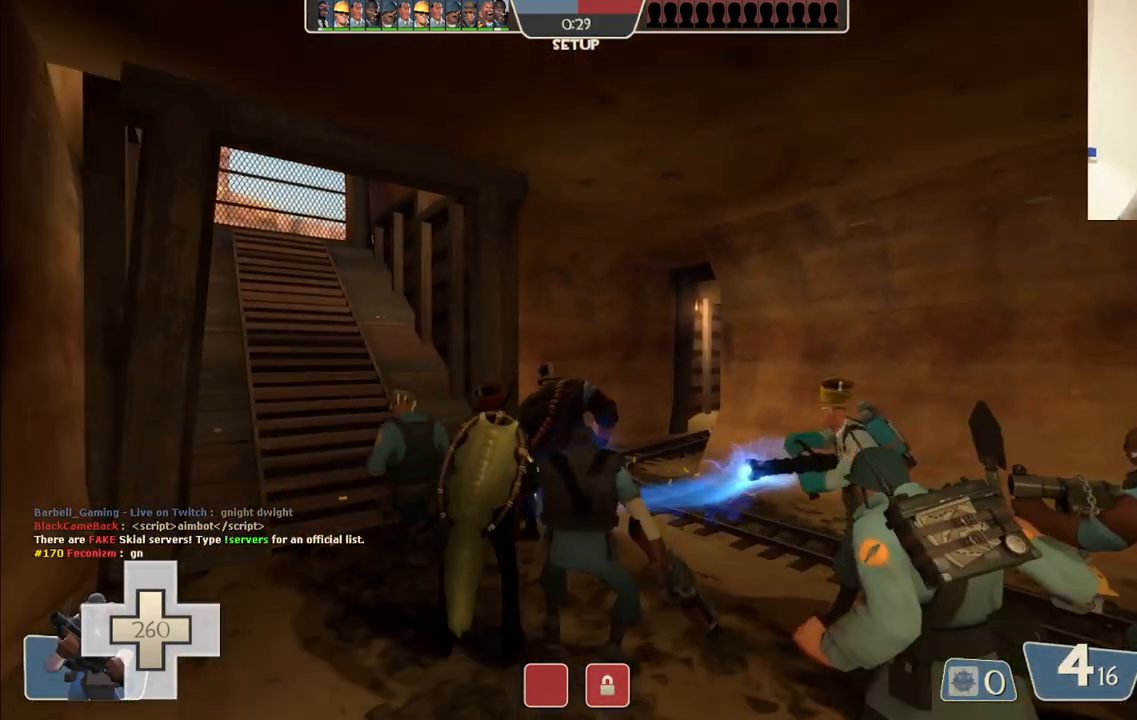
{"buttons": [], "left_stick": "center", "right_stick": "center", "events": []}
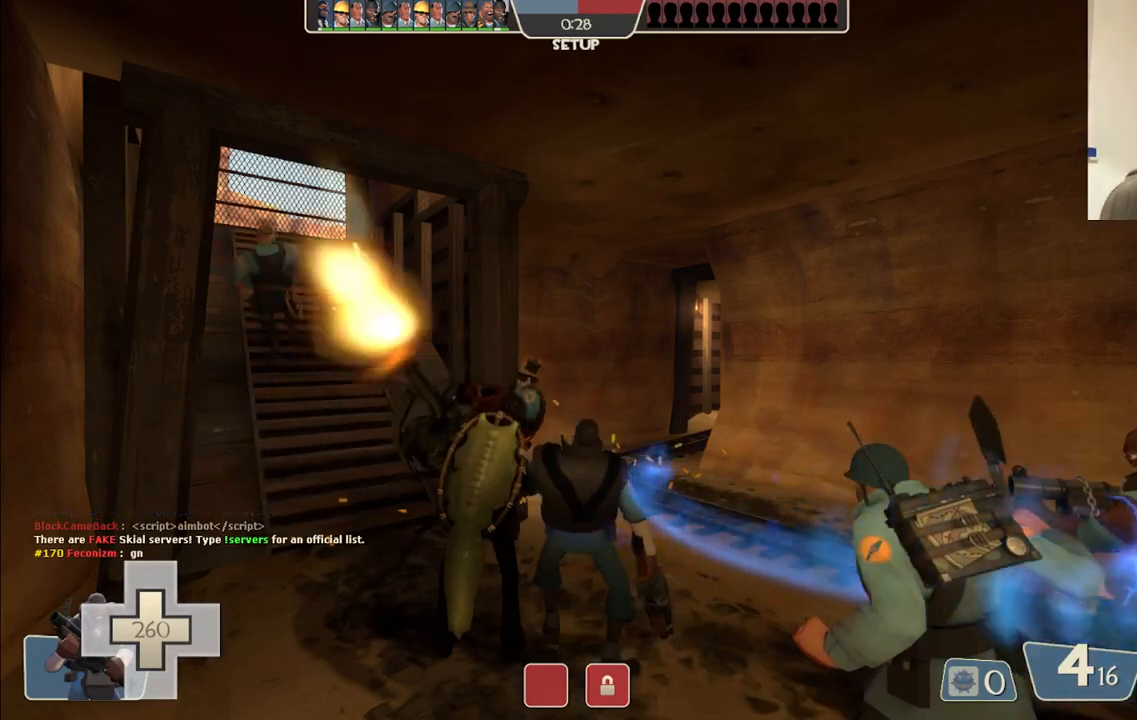
{"buttons": [], "left_stick": "center", "right_stick": "center", "events": []}
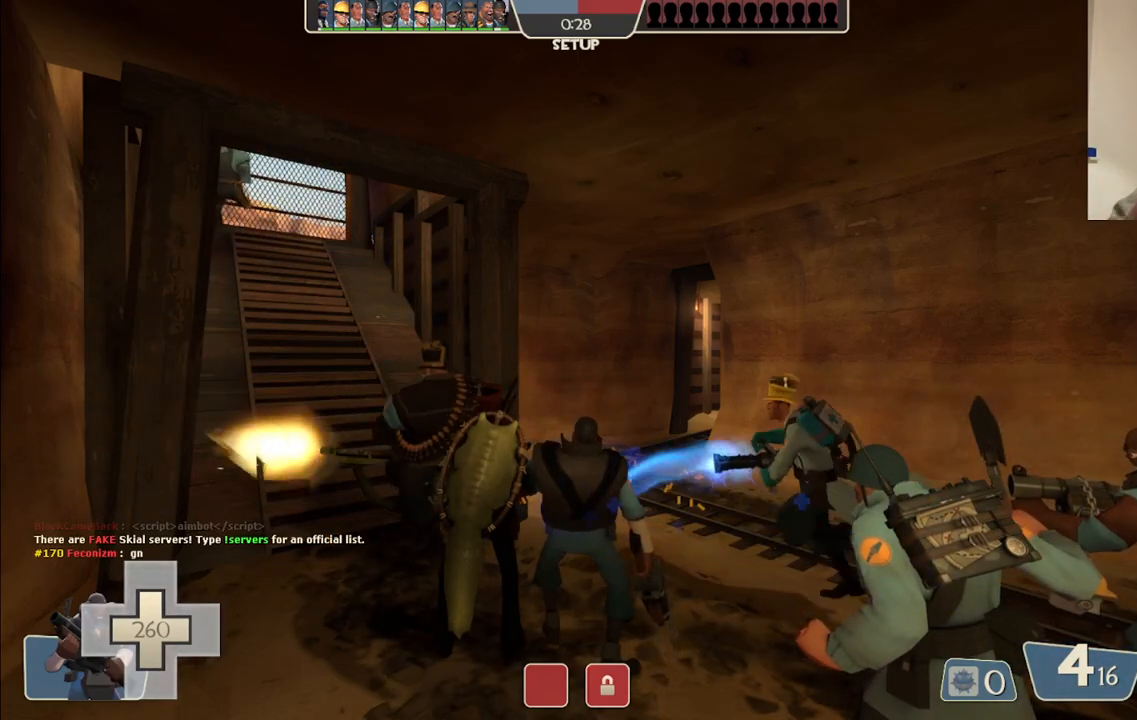
{"buttons": [], "left_stick": "center", "right_stick": "center", "events": []}
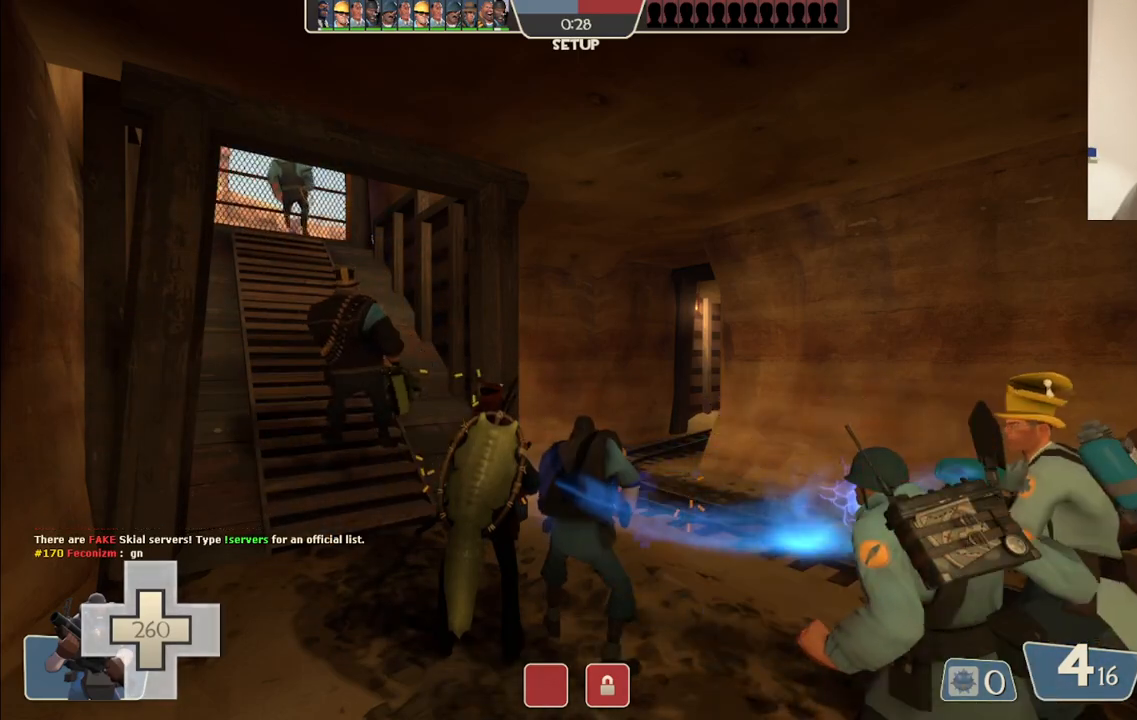
{"buttons": [], "left_stick": "center", "right_stick": "center", "events": [[100, "left_stick", "up-right"], [150, "right_stick", "left"], [300, "right_stick", "center"], [350, "left_stick", "center"]]}
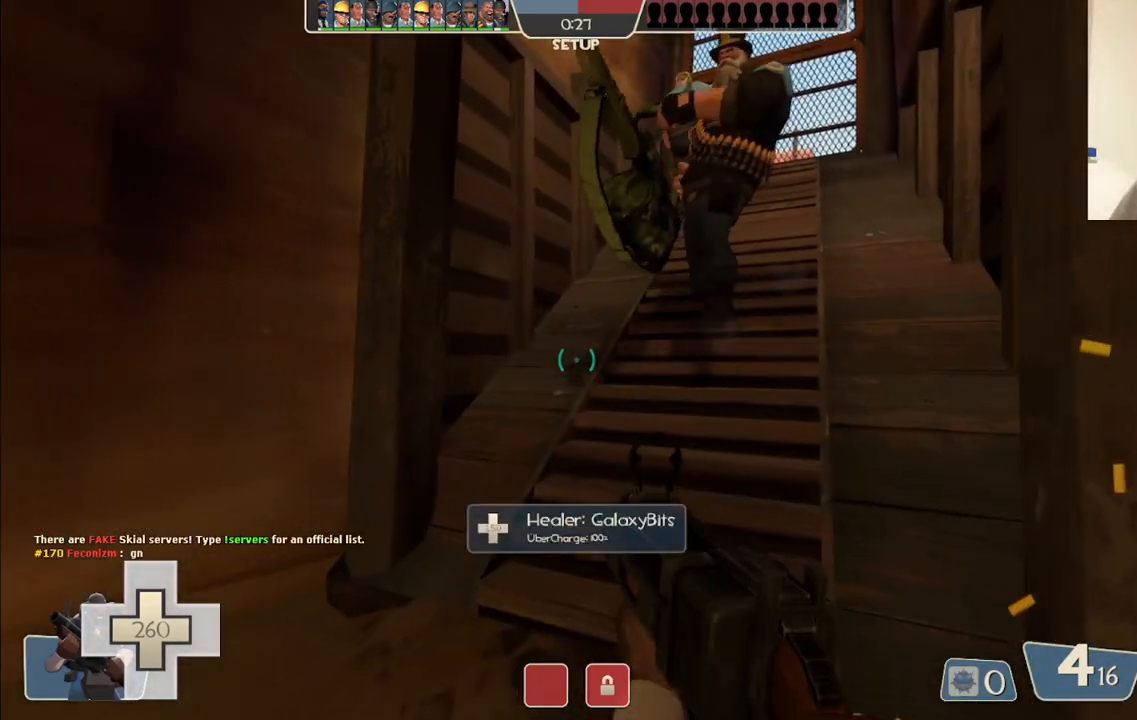
{"buttons": [], "left_stick": "up", "right_stick": "center", "events": [[133, "left_stick", "up"], [200, "right_stick", "down"], [317, "right_stick", "center"]]}
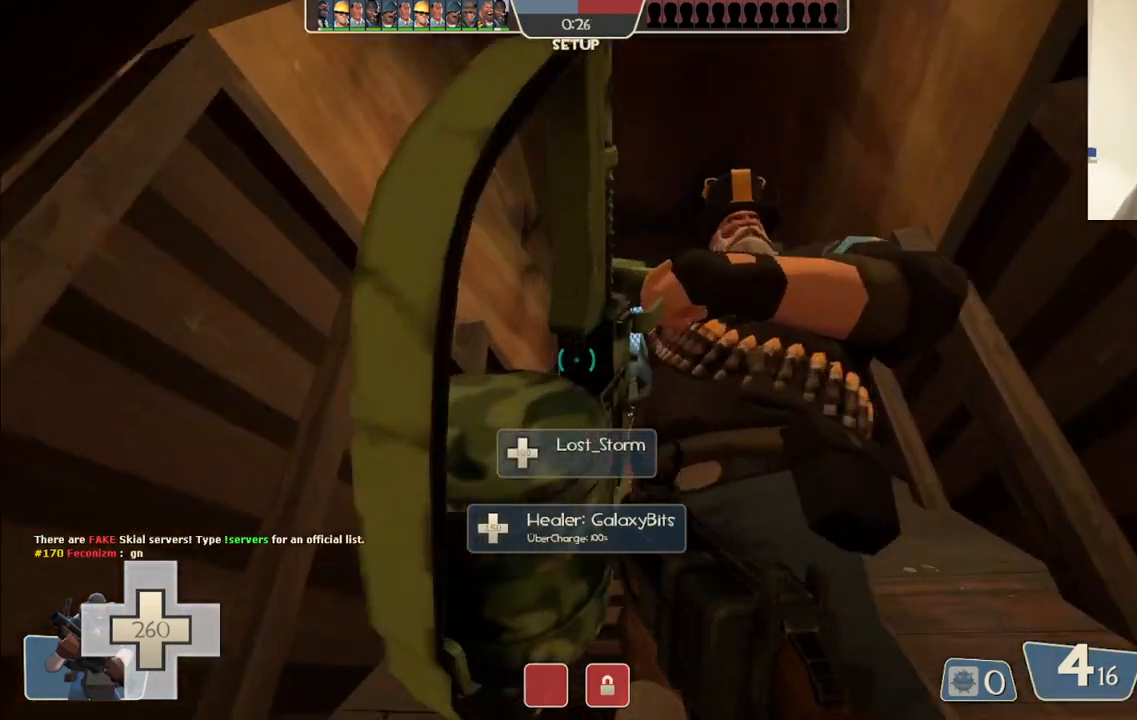
{"buttons": ["CIRCLE"], "left_stick": "up", "right_stick": "center", "events": [[83, "CIRCLE", "down"], [183, "left_stick", "up-right"], [383, "left_stick", "up"]]}
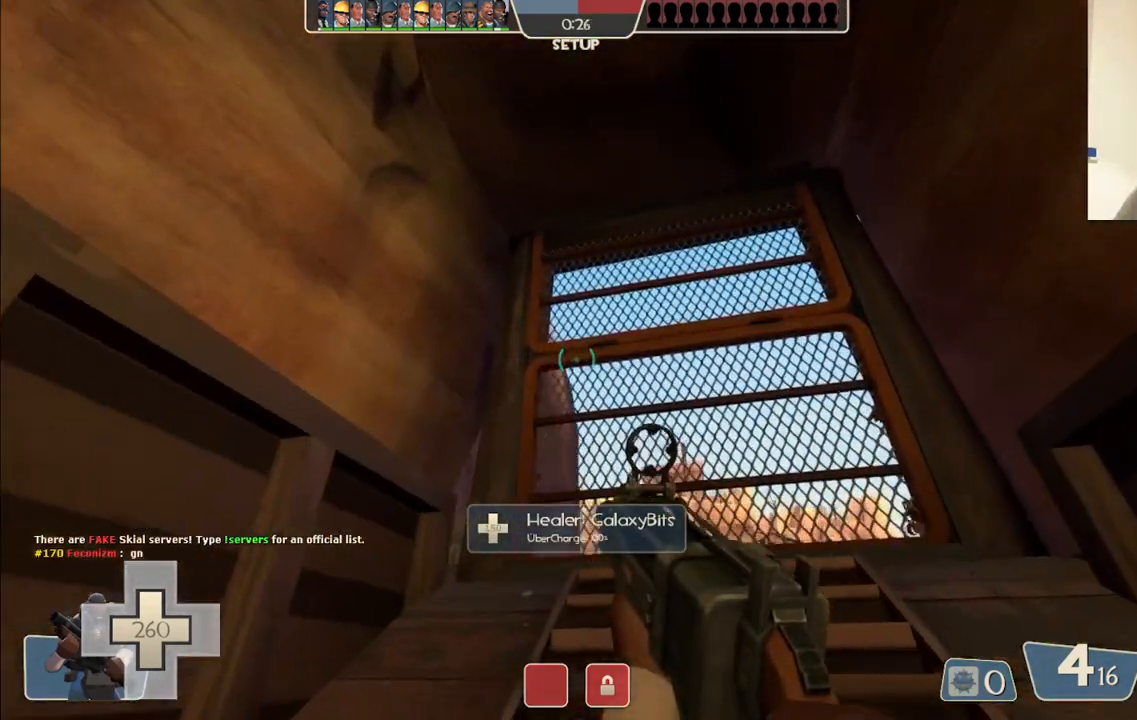
{"buttons": [], "left_stick": "center", "right_stick": "center", "events": [[450, "left_stick", "center"], [483, "CIRCLE", "up"]]}
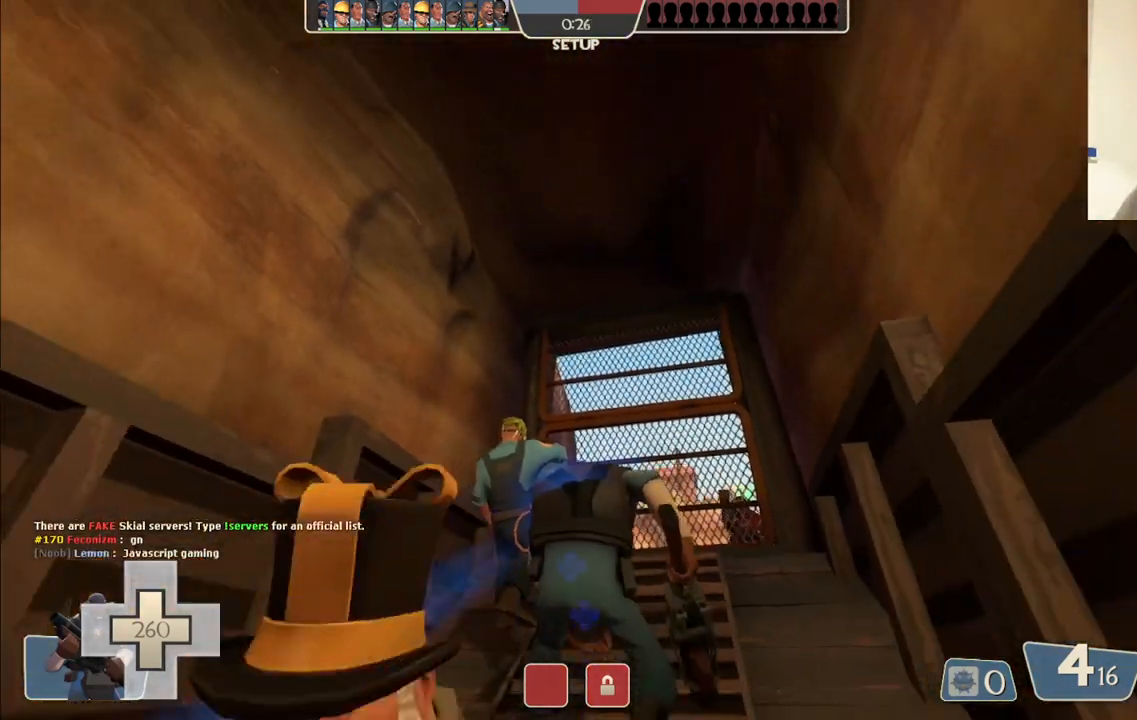
{"buttons": [], "left_stick": "center", "right_stick": "center", "events": []}
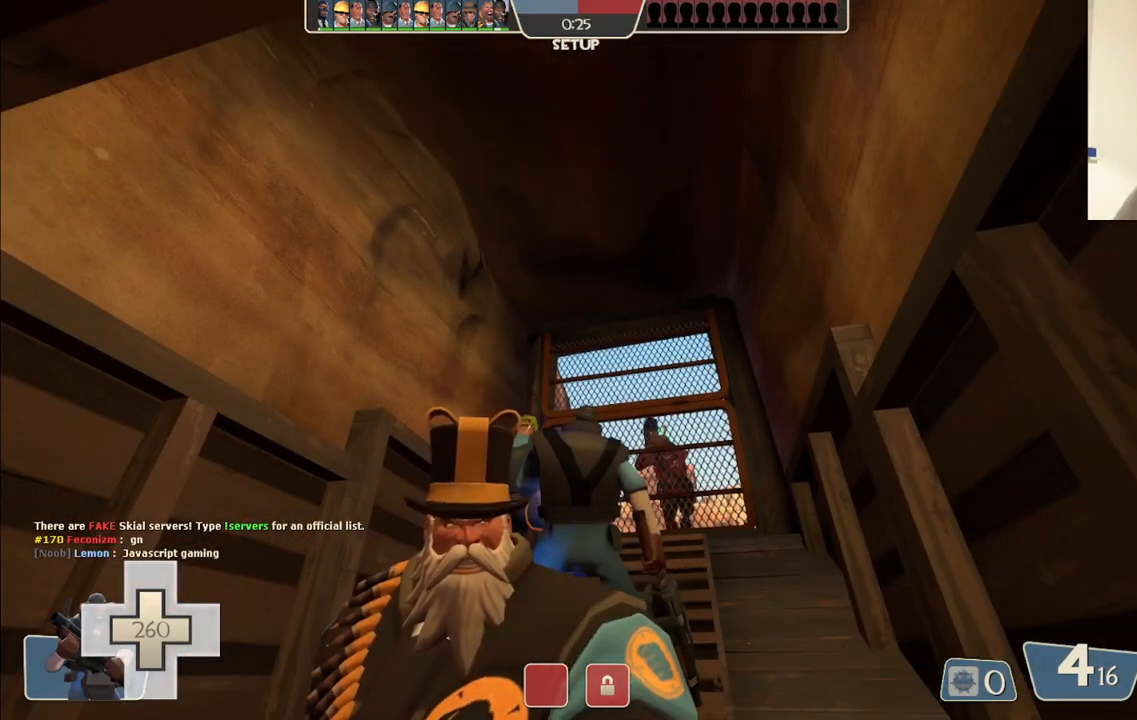
{"buttons": [], "left_stick": "center", "right_stick": "center", "events": []}
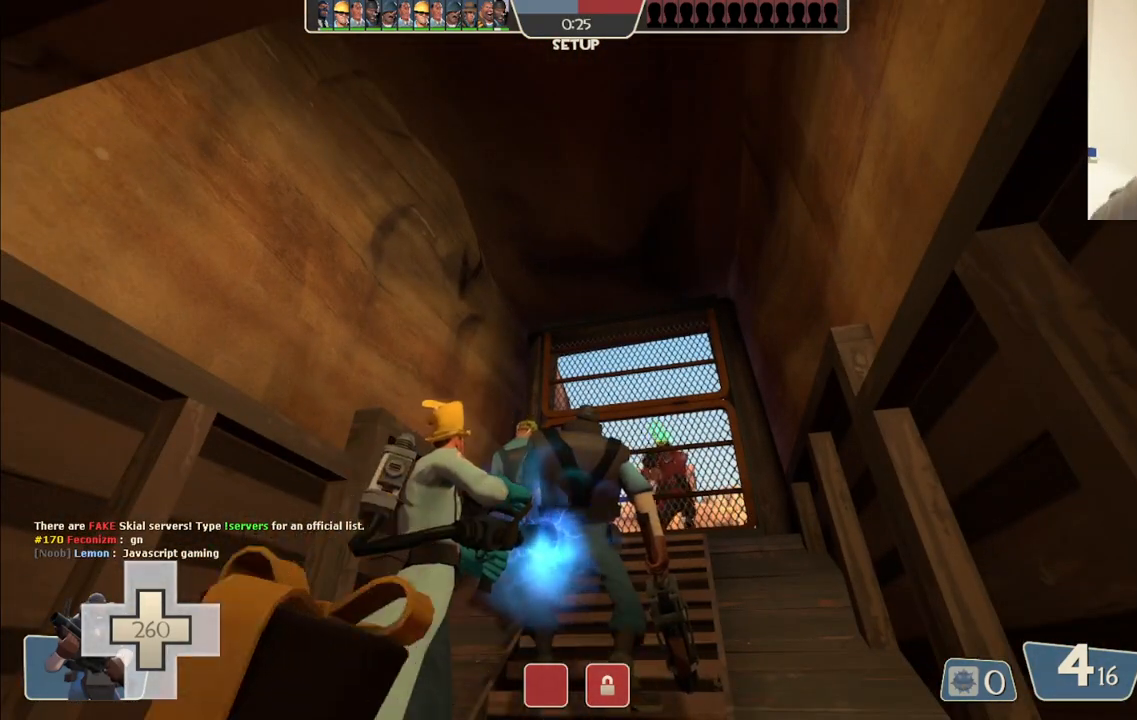
{"buttons": [], "left_stick": "center", "right_stick": "center", "events": []}
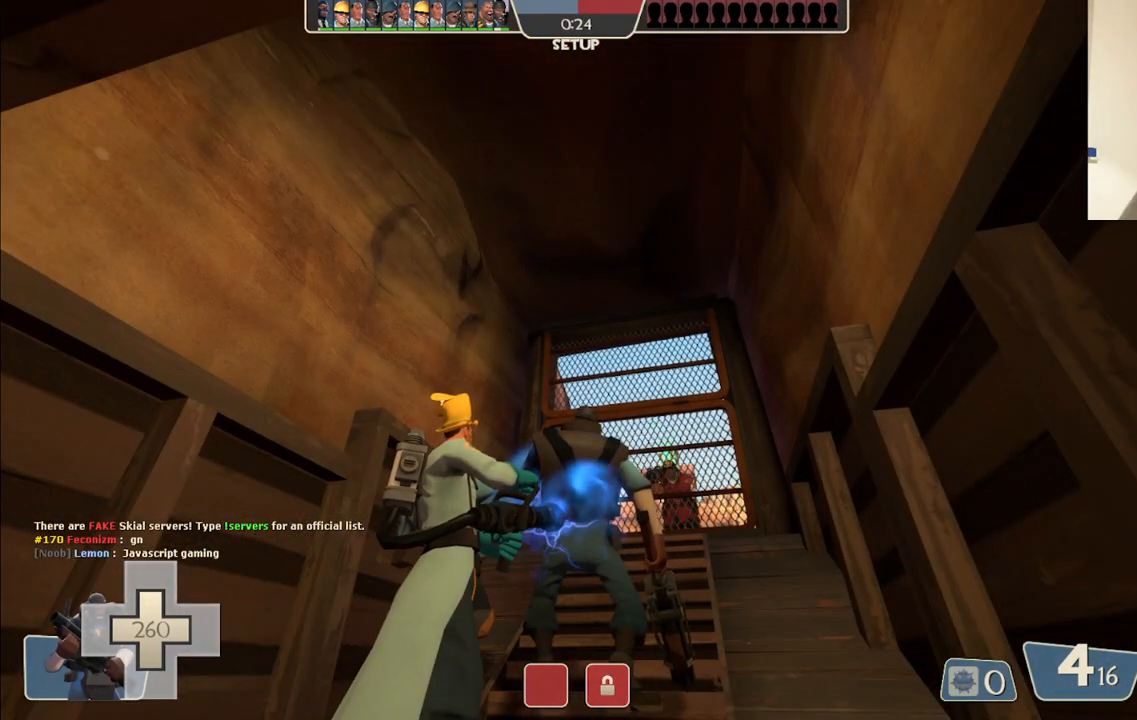
{"buttons": [], "left_stick": "down", "right_stick": "up", "events": [[200, "right_stick", "up-left"], [217, "left_stick", "down"], [367, "right_stick", "up"]]}
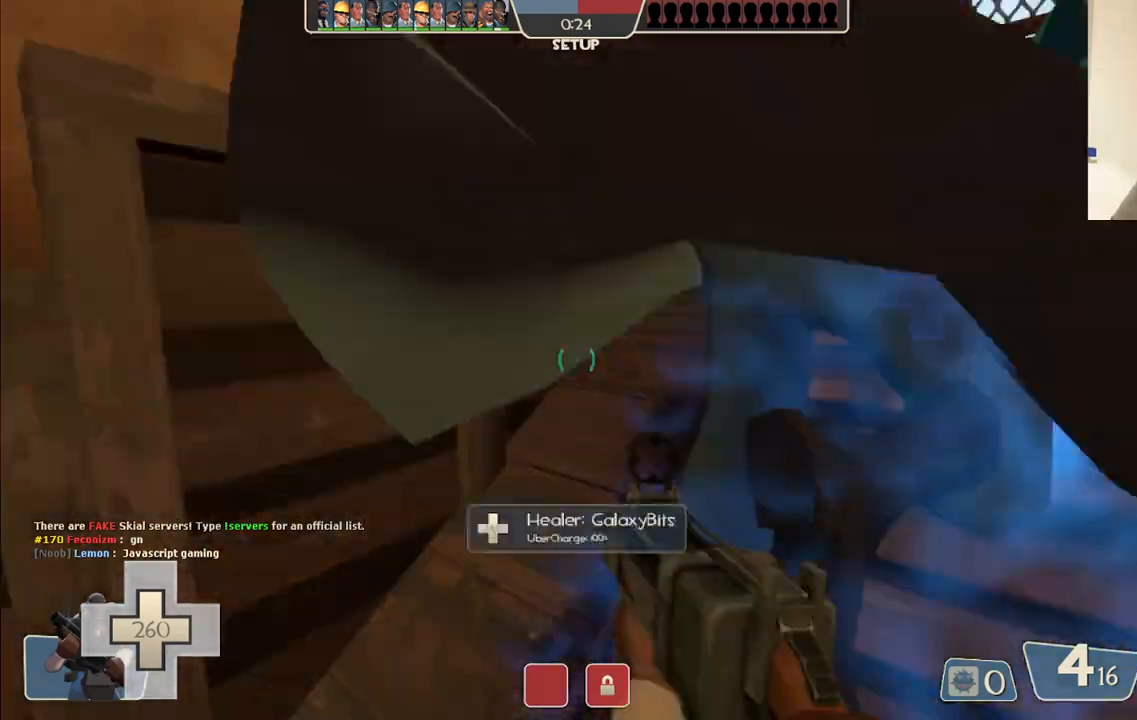
{"buttons": [], "left_stick": "up", "right_stick": "center", "events": [[100, "left_stick", "up"], [133, "right_stick", "up-left"], [183, "left_stick", "right"], [250, "left_stick", "down-right"], [283, "right_stick", "center"], [367, "left_stick", "center"], [467, "left_stick", "up"]]}
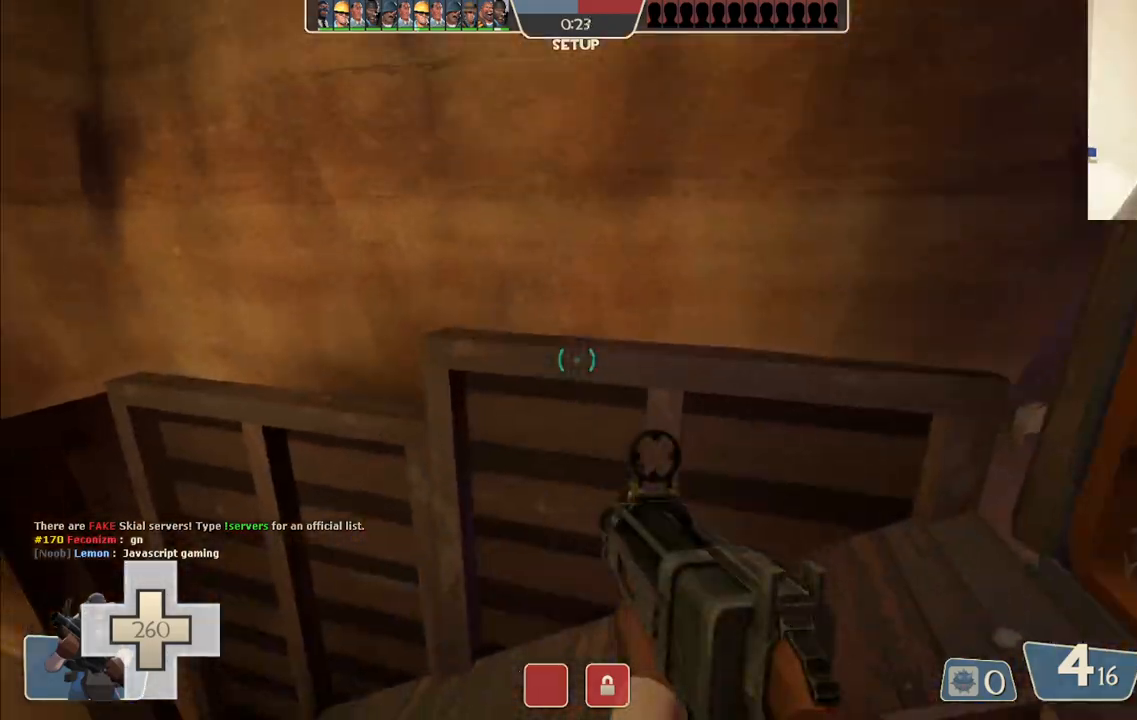
{"buttons": ["CIRCLE"], "left_stick": "down-right", "right_stick": "center", "events": [[83, "right_stick", "down-right"], [200, "left_stick", "right"], [217, "right_stick", "center"], [267, "left_stick", "down-right"], [317, "CIRCLE", "down"], [417, "CIRCLE", "up"], [483, "CIRCLE", "down"]]}